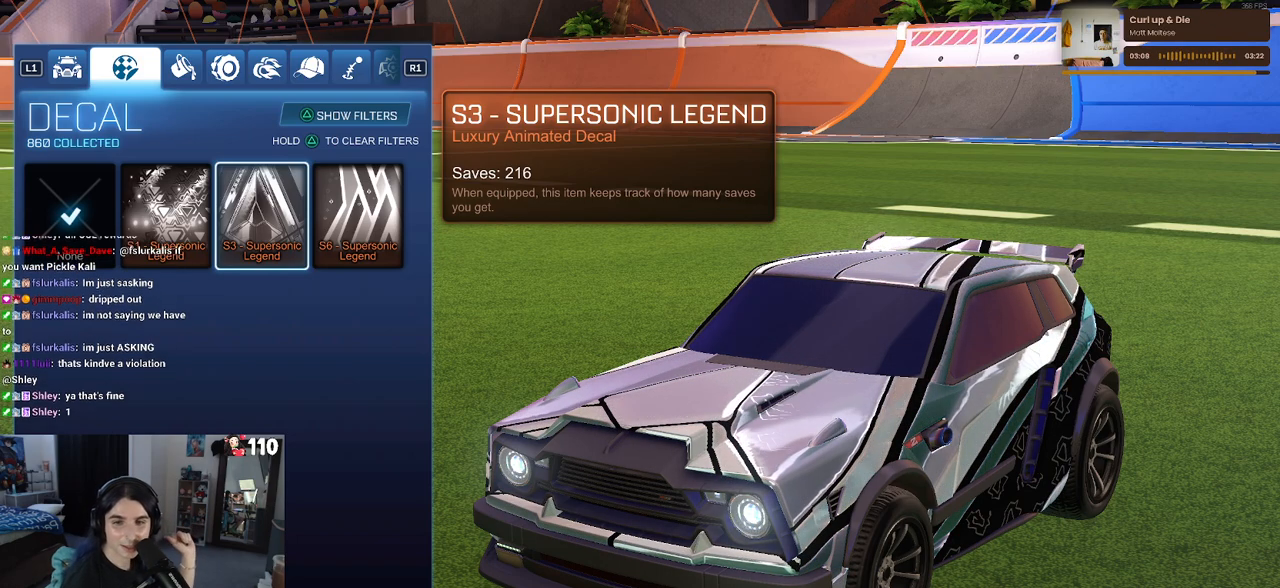
Gameplay with a controller (PlayStation layout); each line is a JSON object with the inputs held at the frame after it. "events" lists button and stick changes between this image and that frame as [ms after this image, input, new state], when the widget could be followed in between.
{"buttons": [], "left_stick": "center", "right_stick": "center", "events": [[350, "DPAD_LEFT", "down"], [400, "DPAD_LEFT", "up"]]}
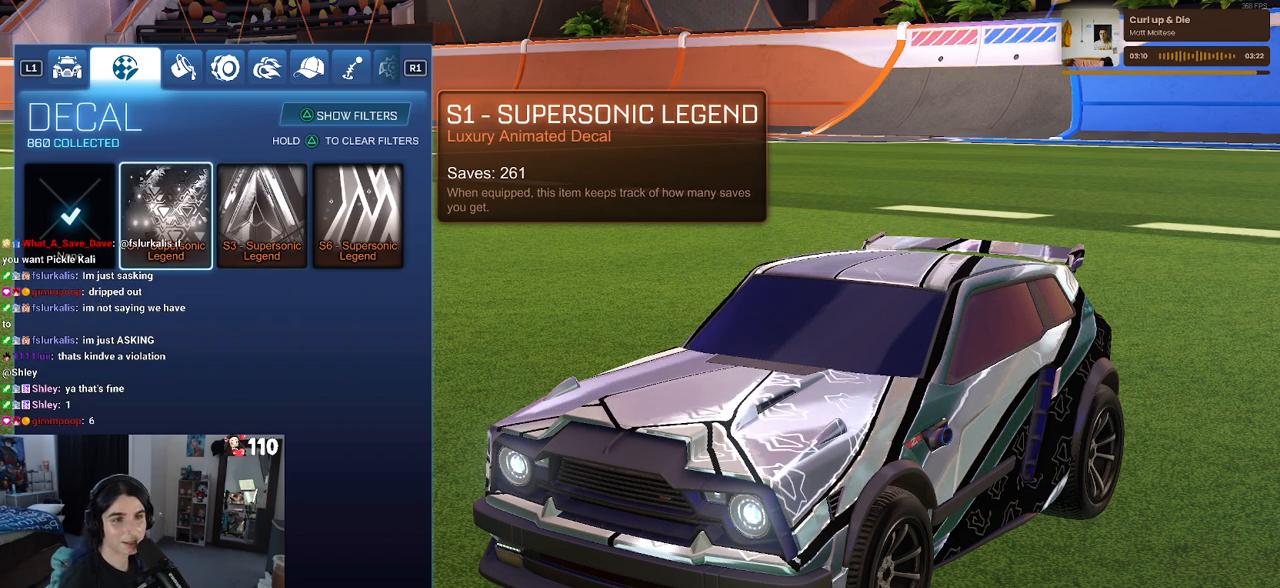
{"buttons": ["CROSS"], "left_stick": "center", "right_stick": "center", "events": [[500, "CROSS", "down"]]}
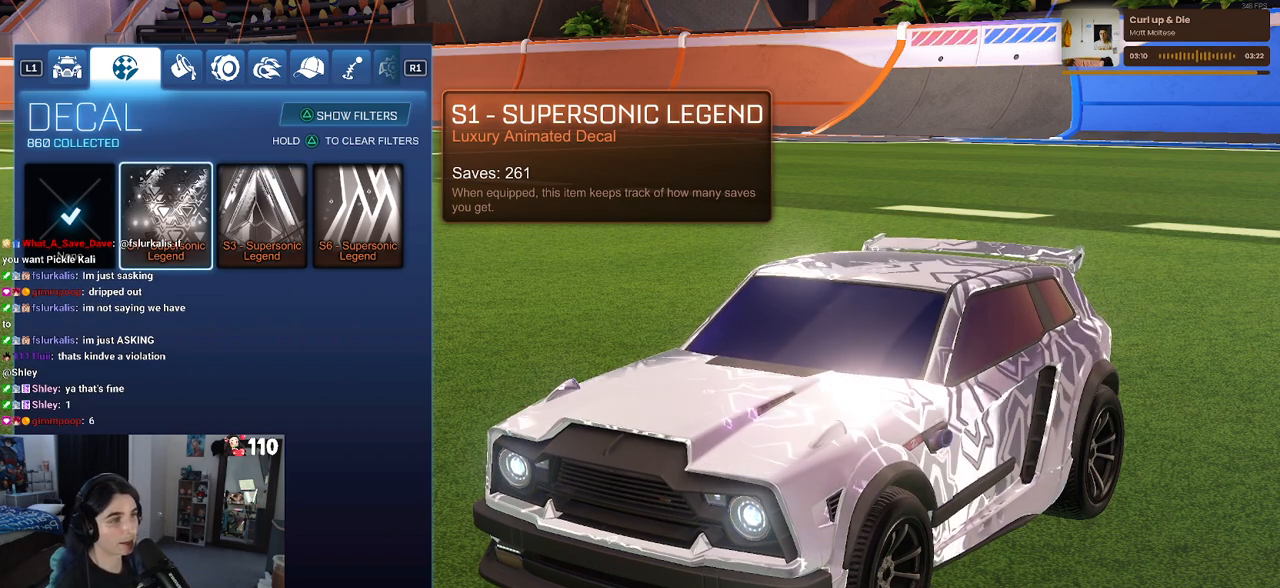
{"buttons": [], "left_stick": "center", "right_stick": "center", "events": [[100, "CROSS", "up"]]}
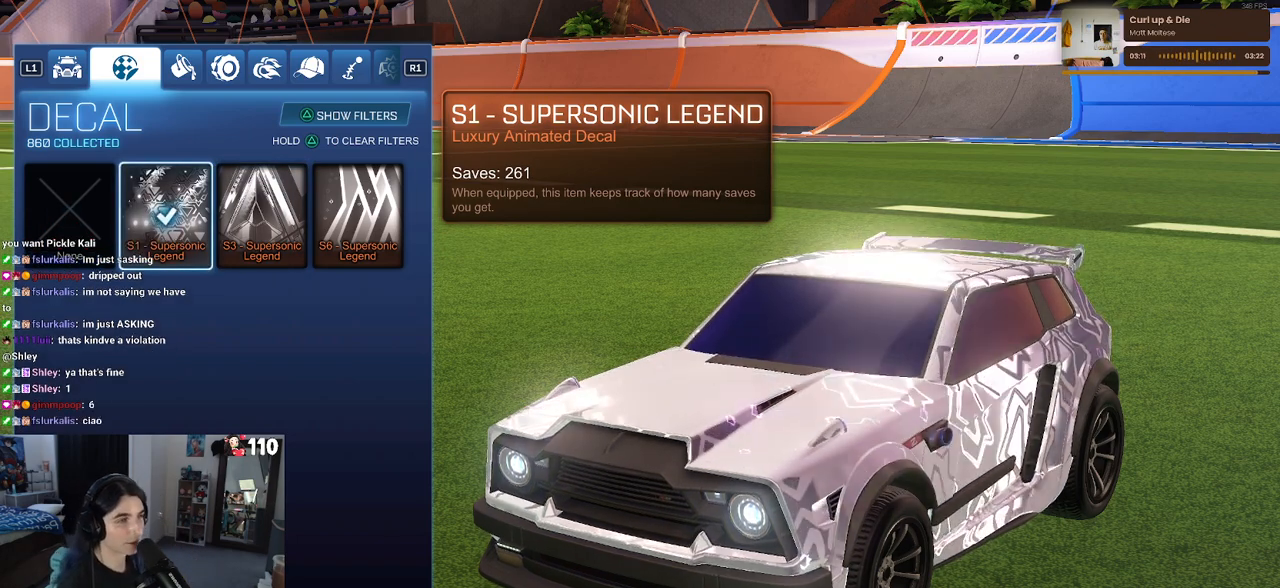
{"buttons": [], "left_stick": "center", "right_stick": "center", "events": []}
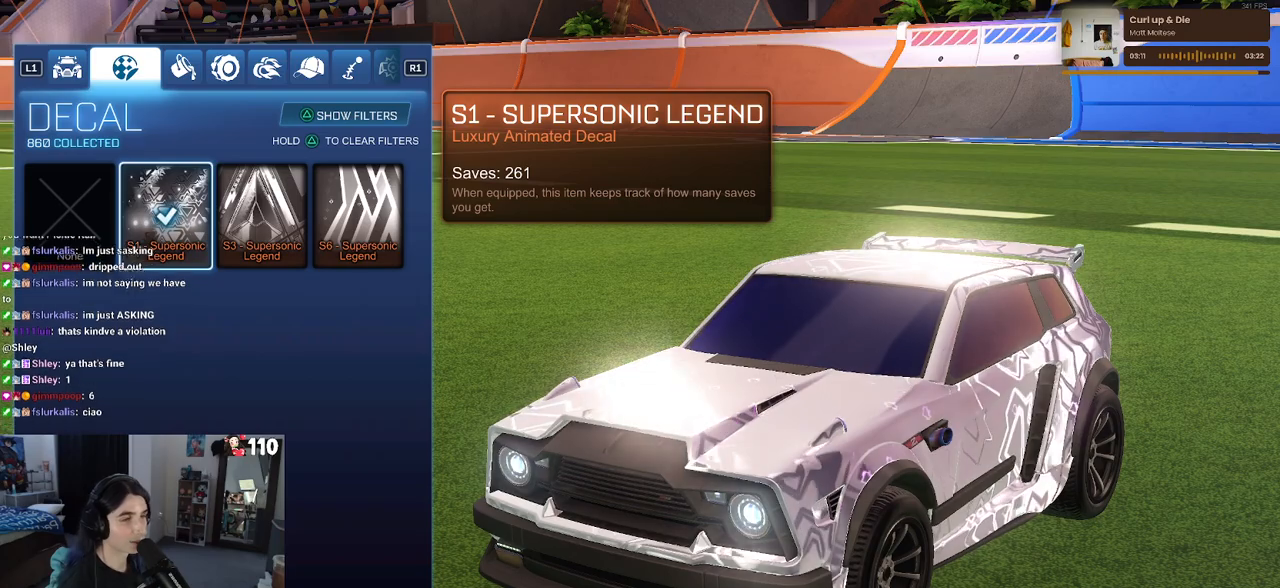
{"buttons": [], "left_stick": "center", "right_stick": "center", "events": [[33, "DPAD_RIGHT", "down"], [117, "DPAD_RIGHT", "up"]]}
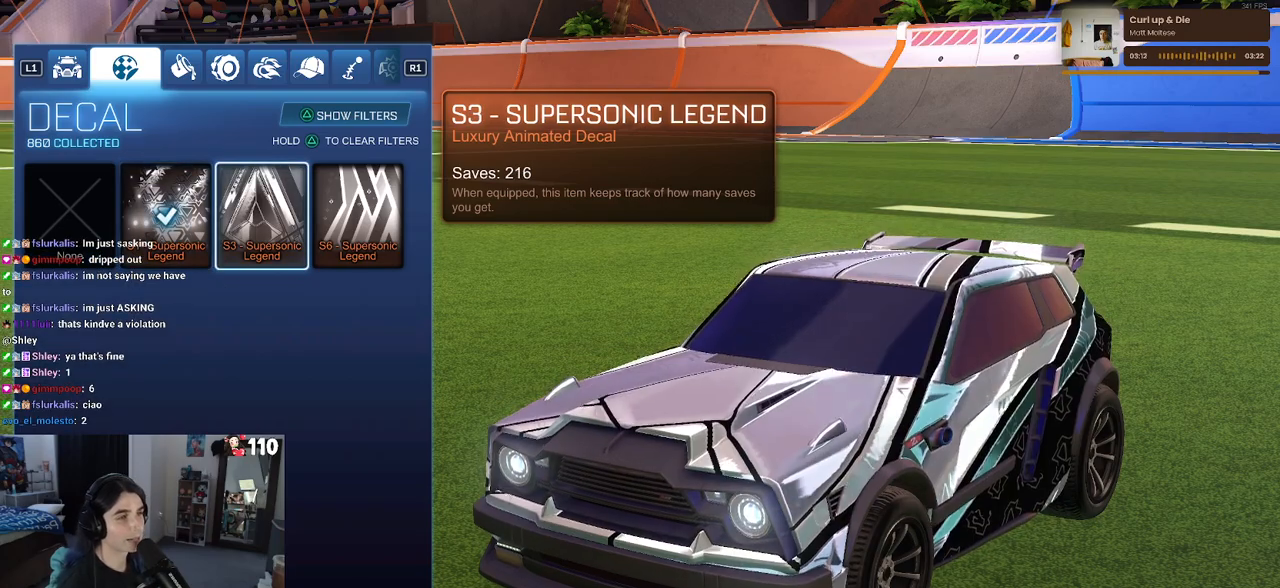
{"buttons": [], "left_stick": "center", "right_stick": "center", "events": [[100, "DPAD_RIGHT", "down"], [217, "DPAD_RIGHT", "up"]]}
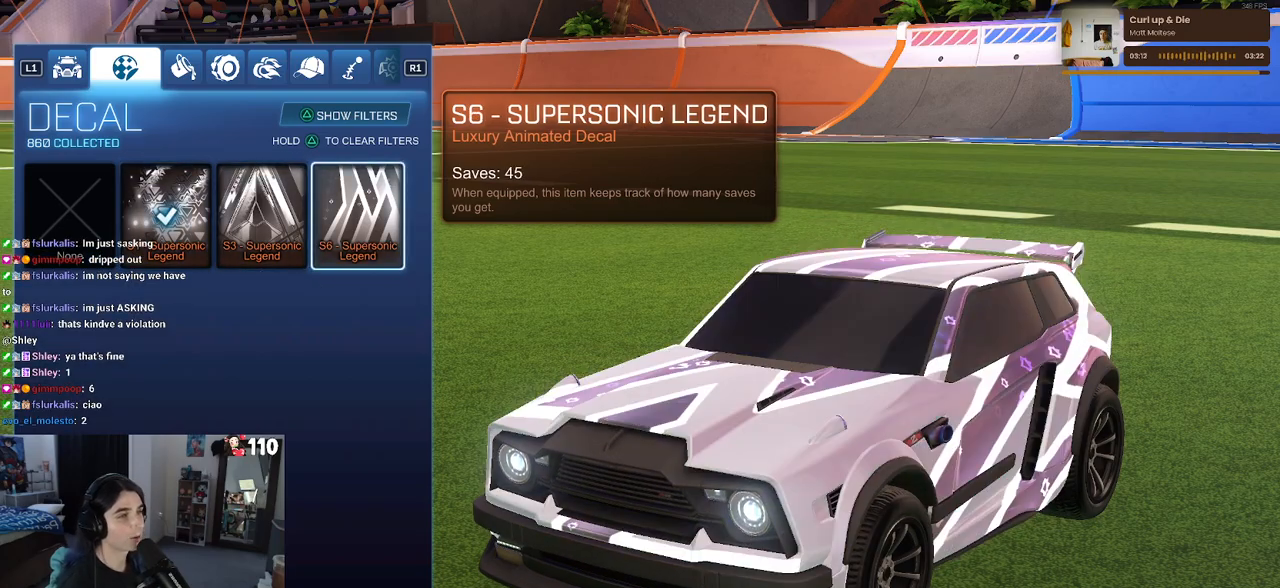
{"buttons": ["DPAD_LEFT"], "left_stick": "center", "right_stick": "center", "events": [[433, "DPAD_LEFT", "down"]]}
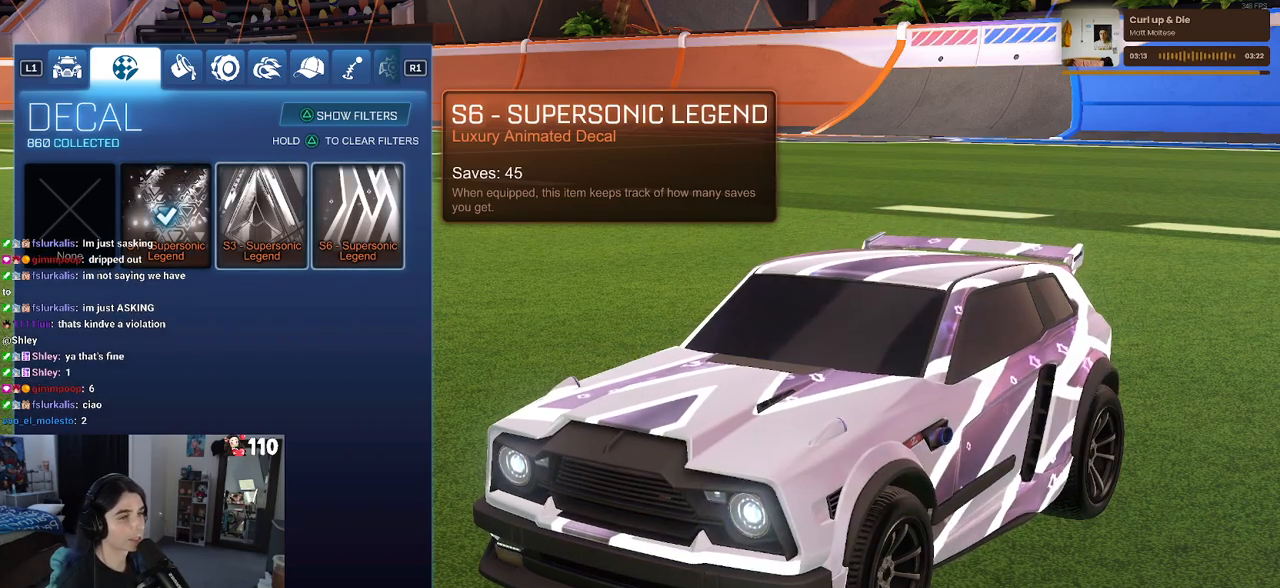
{"buttons": [], "left_stick": "center", "right_stick": "center", "events": [[83, "DPAD_LEFT", "up"]]}
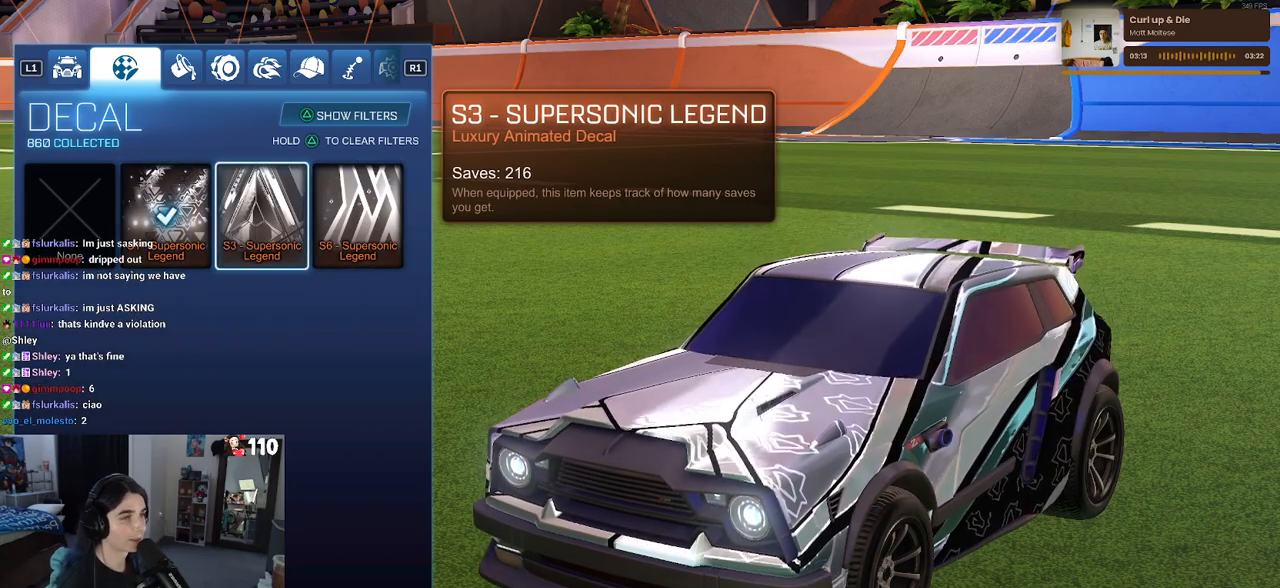
{"buttons": ["DPAD_LEFT"], "left_stick": "center", "right_stick": "center", "events": [[217, "right_stick", "left"], [483, "DPAD_LEFT", "down"], [483, "right_stick", "center"]]}
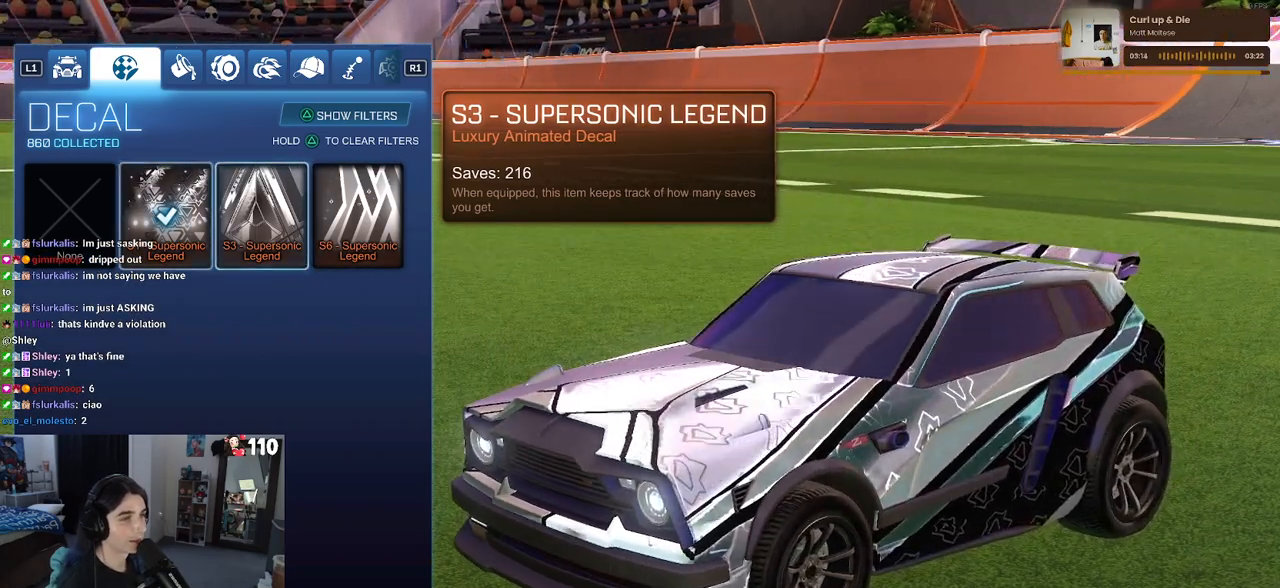
{"buttons": [], "left_stick": "center", "right_stick": "center", "events": [[83, "DPAD_LEFT", "up"], [433, "CROSS", "down"], [500, "CROSS", "up"]]}
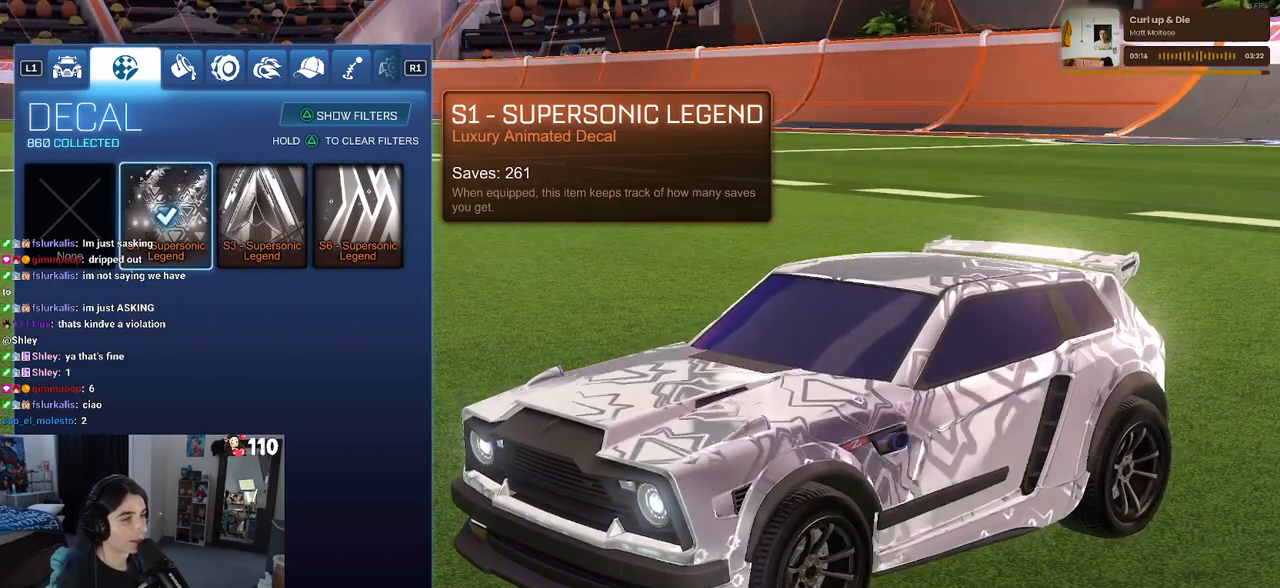
{"buttons": [], "left_stick": "center", "right_stick": "center", "events": [[150, "R1", "down"], [300, "R1", "up"]]}
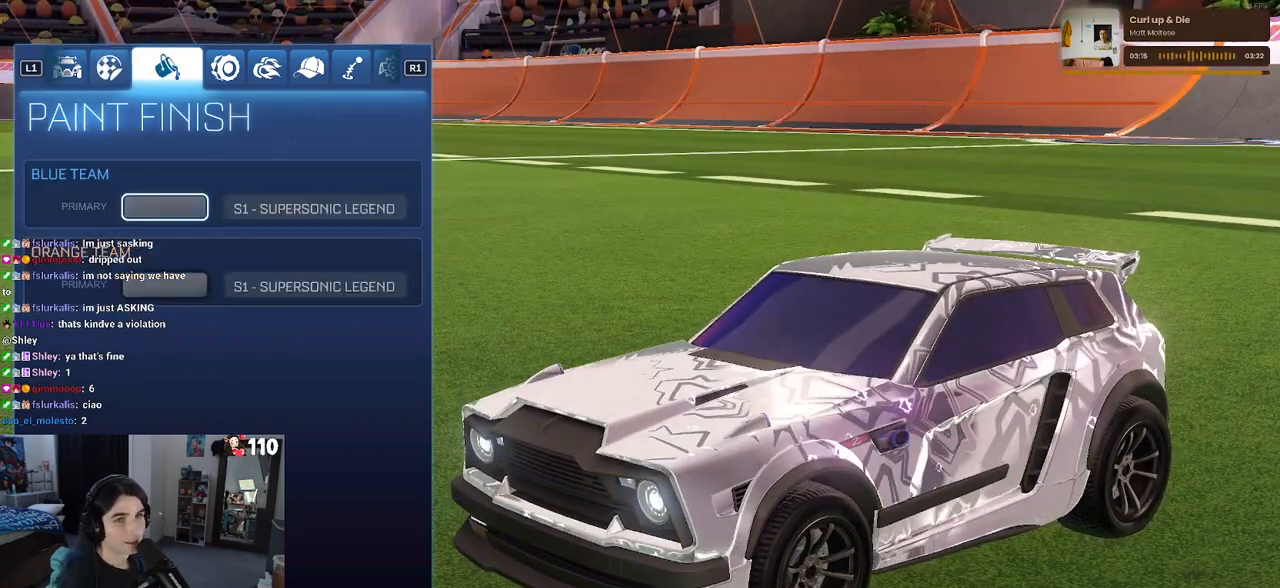
{"buttons": [], "left_stick": "center", "right_stick": "center", "events": []}
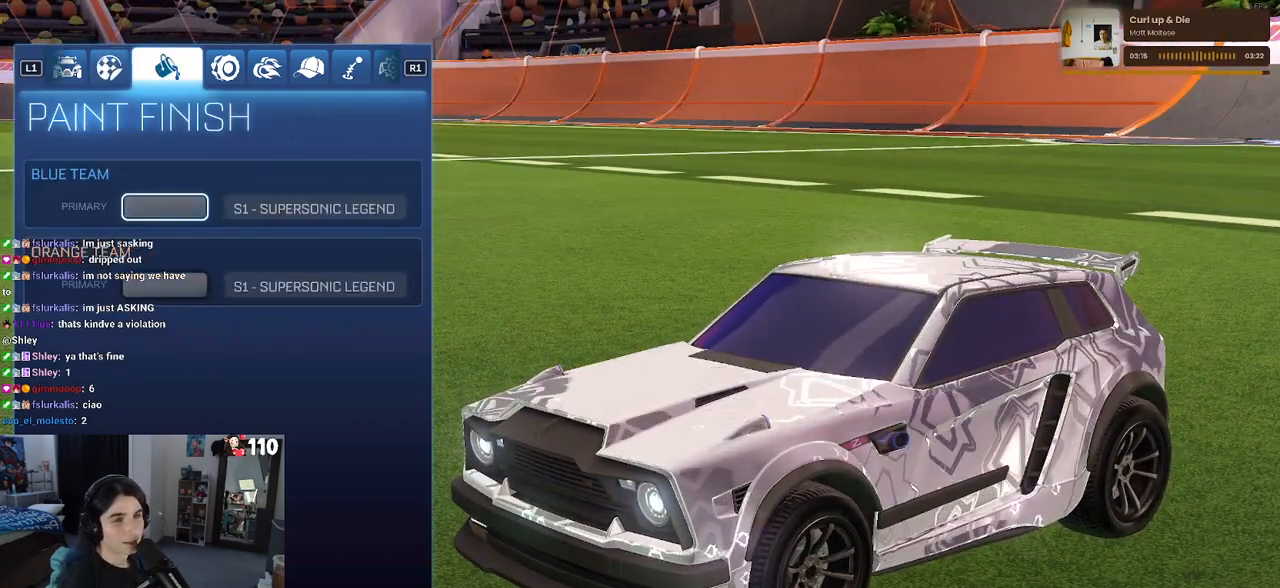
{"buttons": [], "left_stick": "center", "right_stick": "center", "events": [[133, "R1", "down"], [283, "R1", "up"]]}
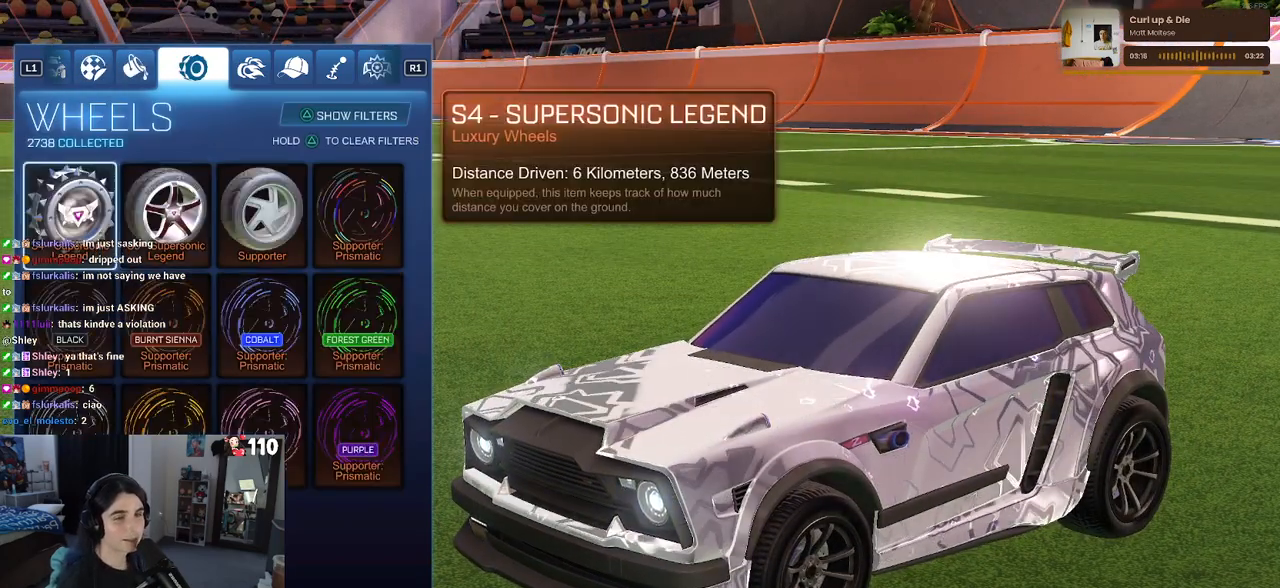
{"buttons": [], "left_stick": "center", "right_stick": "center", "events": []}
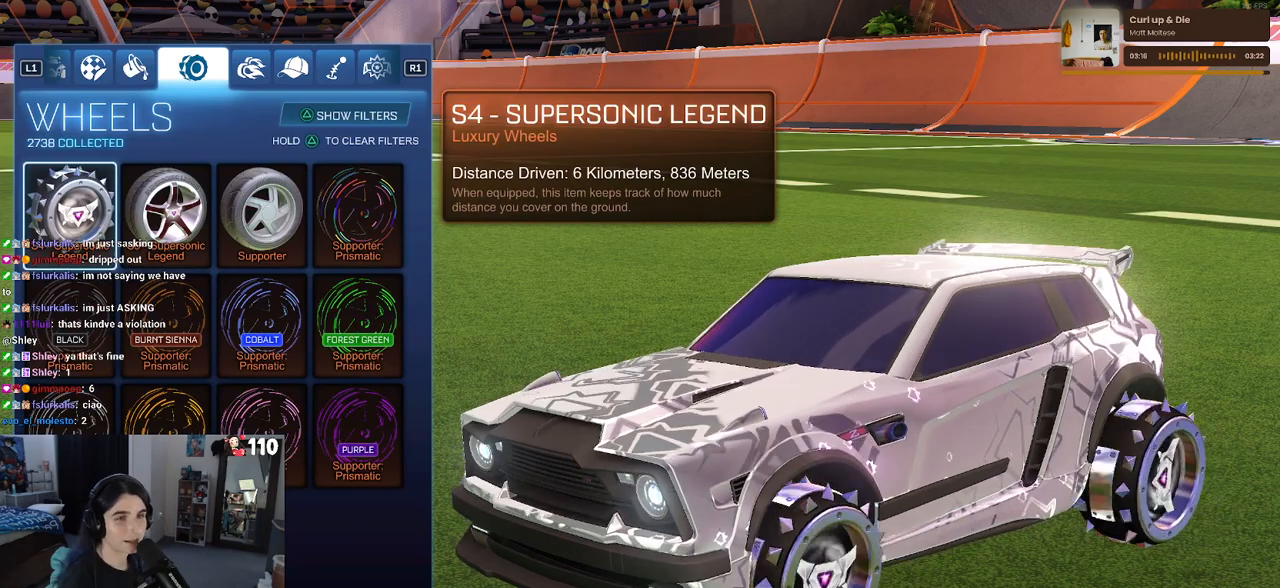
{"buttons": [], "left_stick": "center", "right_stick": "center", "events": [[33, "DPAD_RIGHT", "down"], [100, "DPAD_RIGHT", "up"], [333, "DPAD_LEFT", "down"], [383, "DPAD_LEFT", "up"]]}
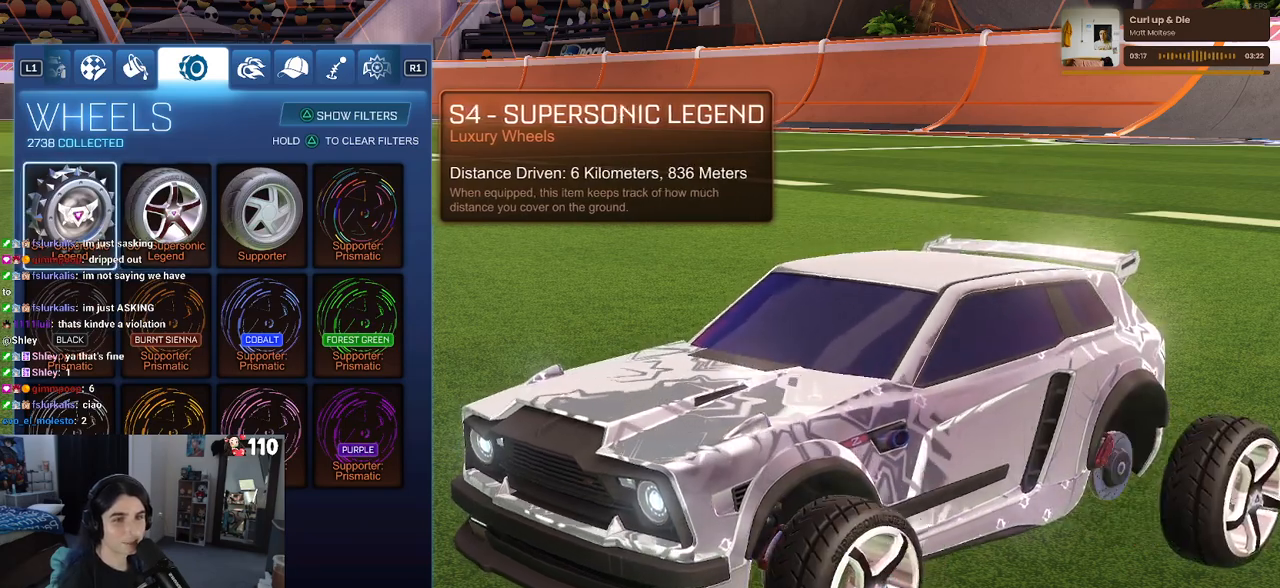
{"buttons": ["CROSS"], "left_stick": "center", "right_stick": "center", "events": [[433, "CROSS", "down"]]}
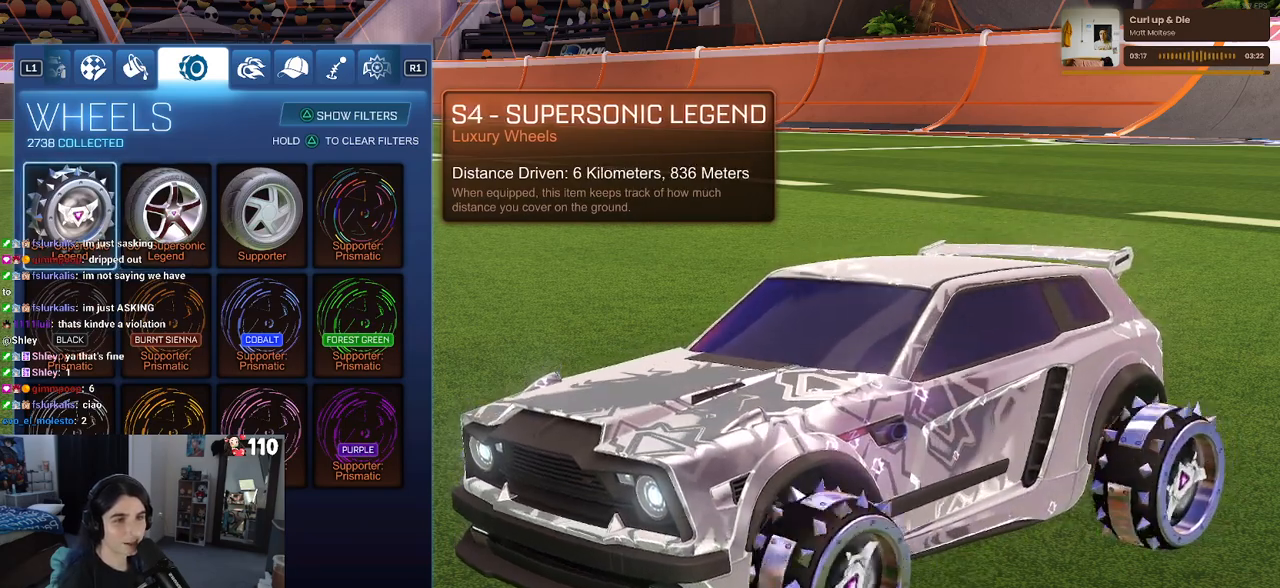
{"buttons": [], "left_stick": "center", "right_stick": "center", "events": [[50, "CROSS", "up"], [267, "R1", "down"], [450, "R1", "up"]]}
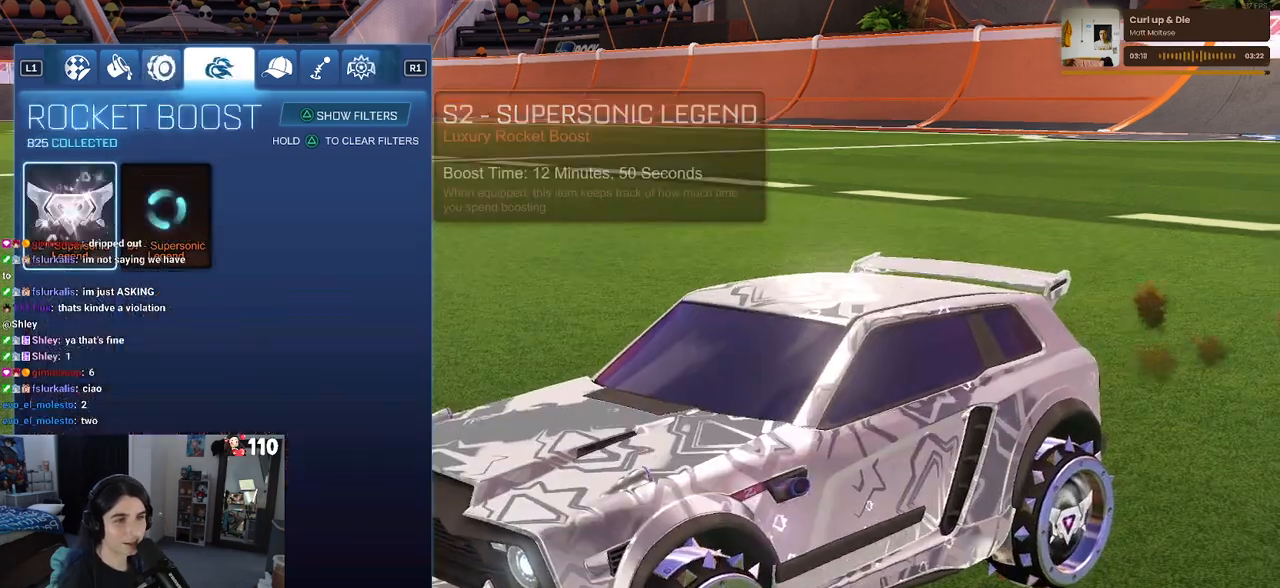
{"buttons": [], "left_stick": "center", "right_stick": "center", "events": []}
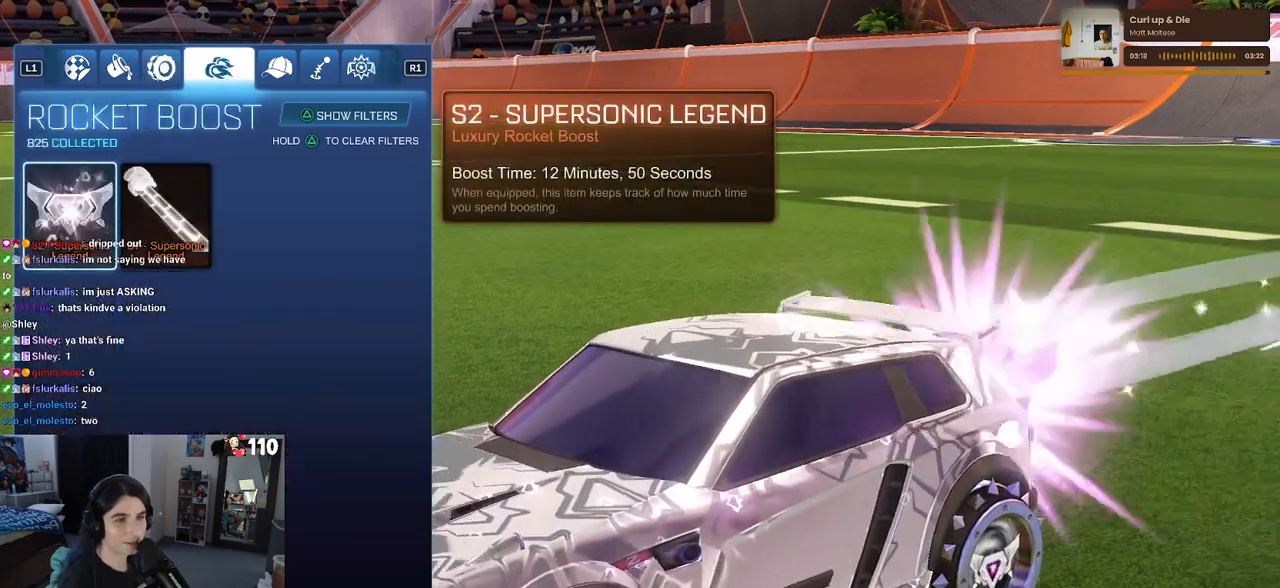
{"buttons": [], "left_stick": "center", "right_stick": "center", "events": []}
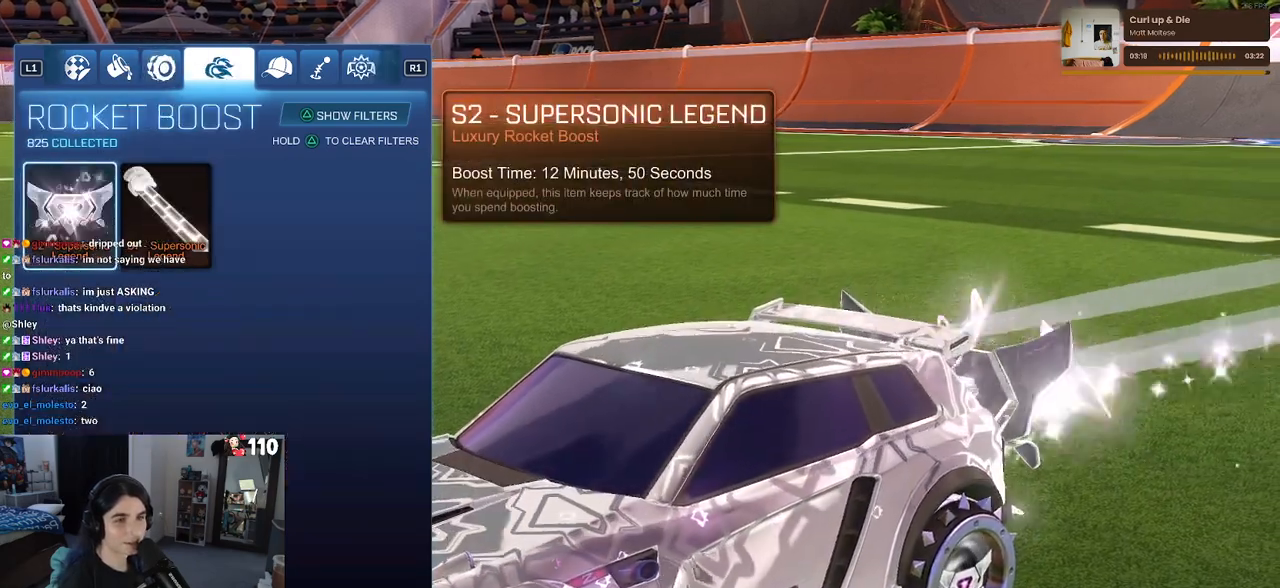
{"buttons": [], "left_stick": "center", "right_stick": "center", "events": [[83, "CROSS", "down"], [183, "CROSS", "up"]]}
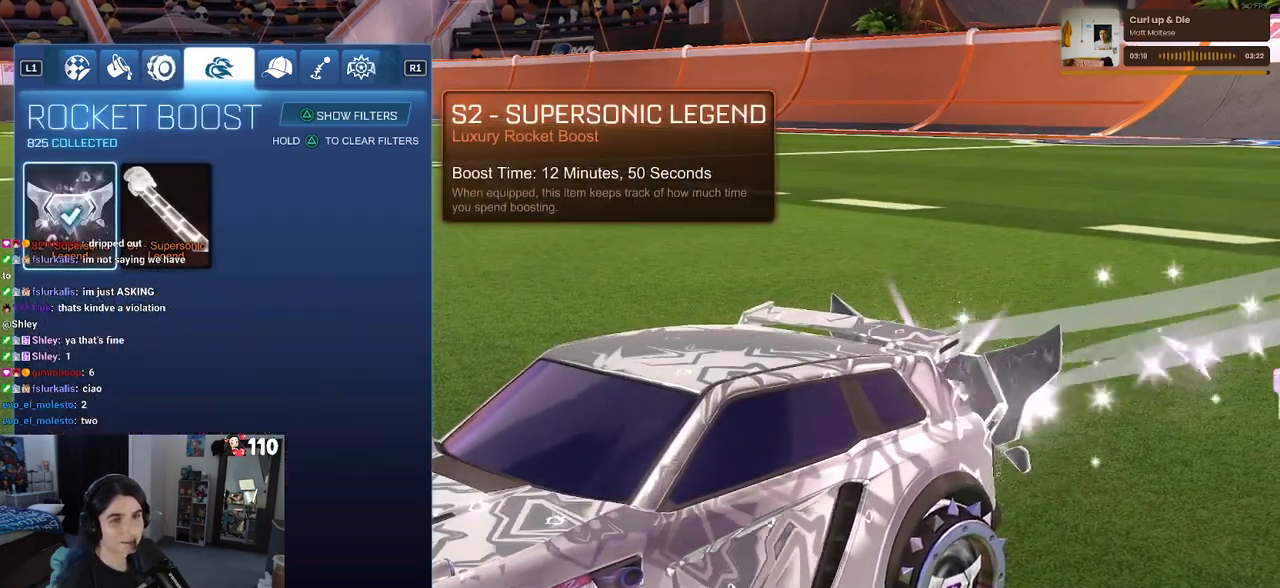
{"buttons": [], "left_stick": "center", "right_stick": "center", "events": []}
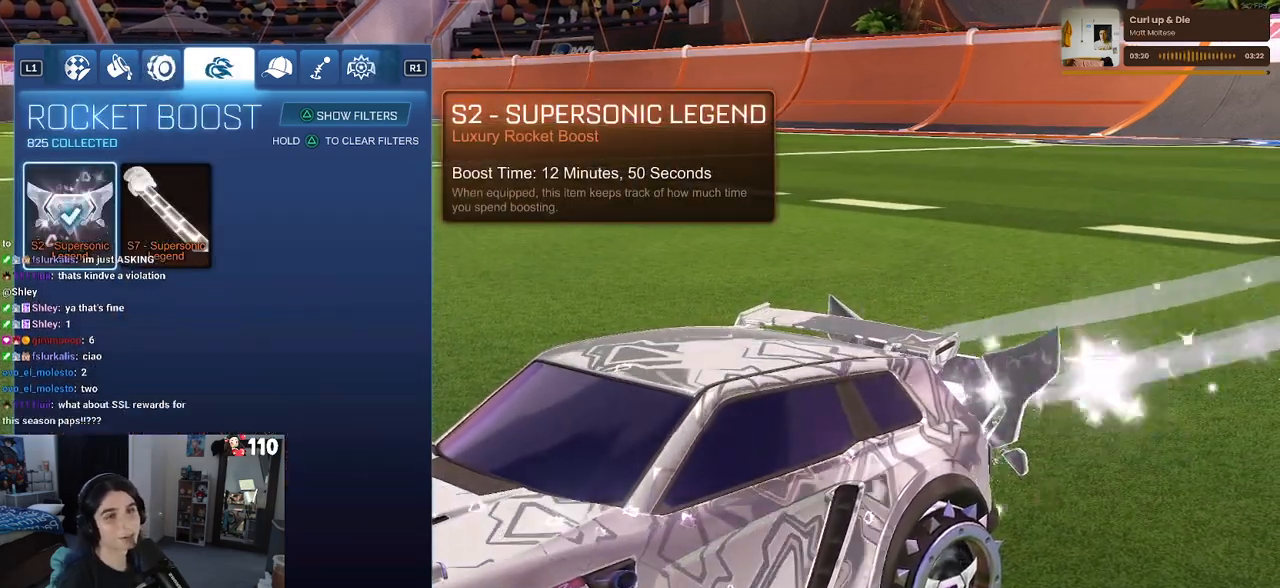
{"buttons": [], "left_stick": "center", "right_stick": "center", "events": [[133, "DPAD_RIGHT", "down"], [233, "DPAD_RIGHT", "up"]]}
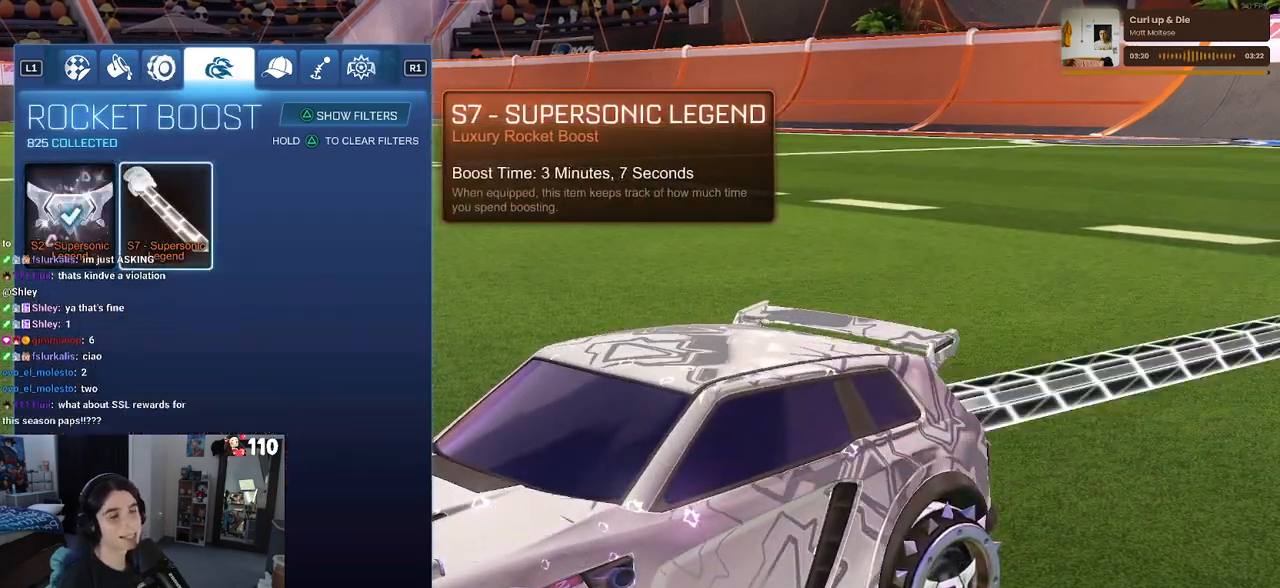
{"buttons": [], "left_stick": "center", "right_stick": "center", "events": []}
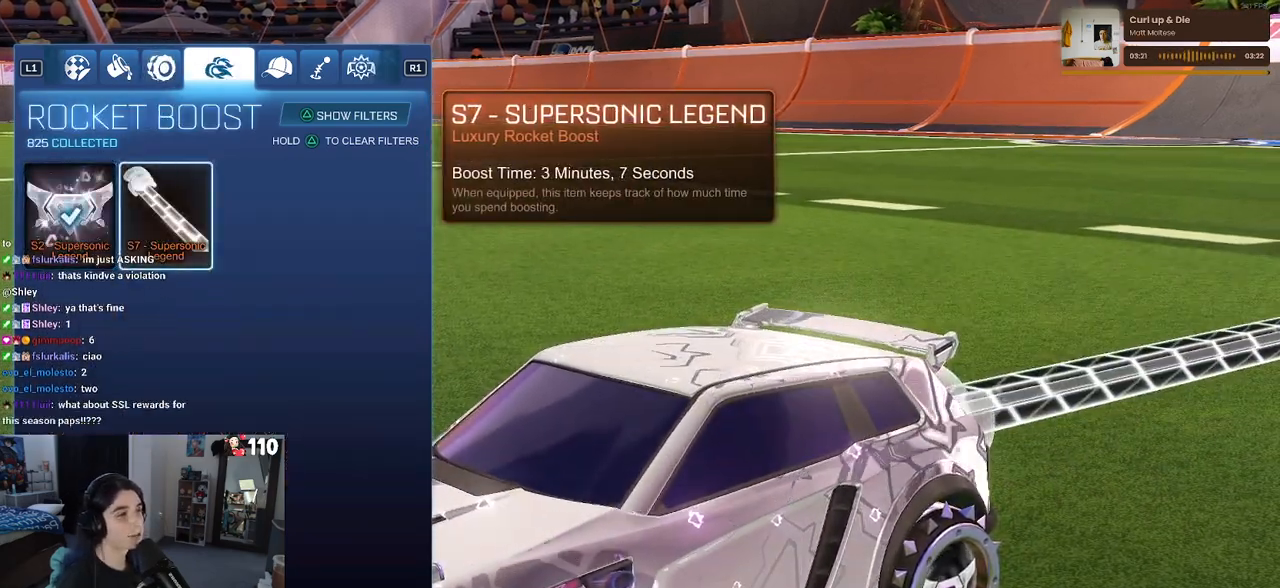
{"buttons": [], "left_stick": "center", "right_stick": "down-right", "events": [[167, "right_stick", "down-right"]]}
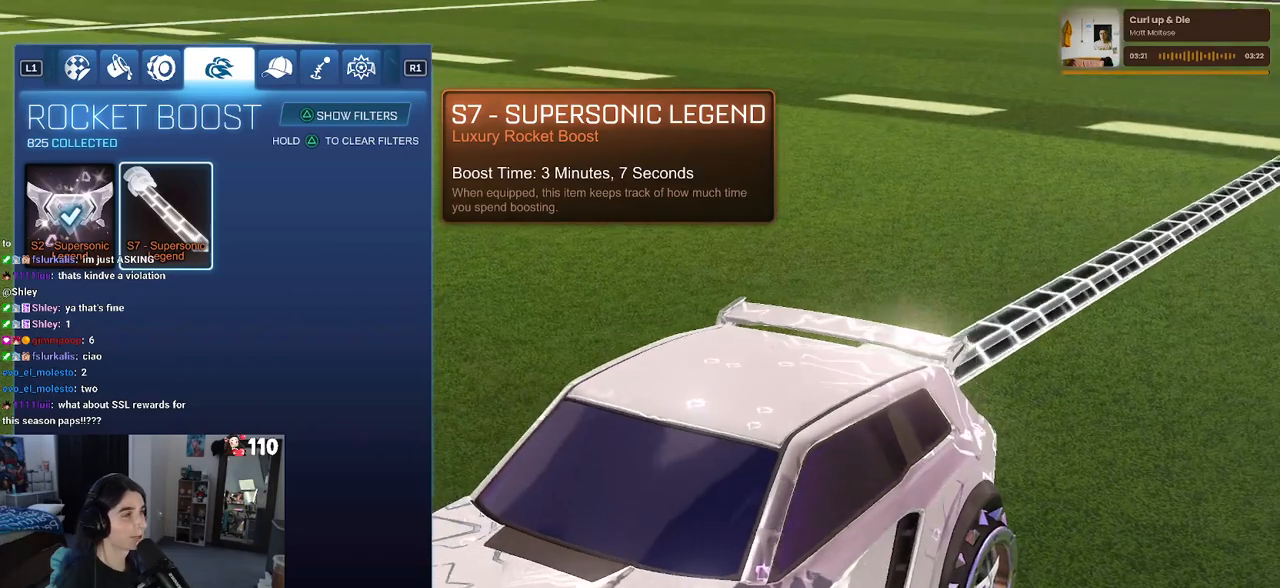
{"buttons": [], "left_stick": "center", "right_stick": "center", "events": [[50, "right_stick", "center"], [167, "DPAD_LEFT", "down"], [283, "DPAD_LEFT", "up"]]}
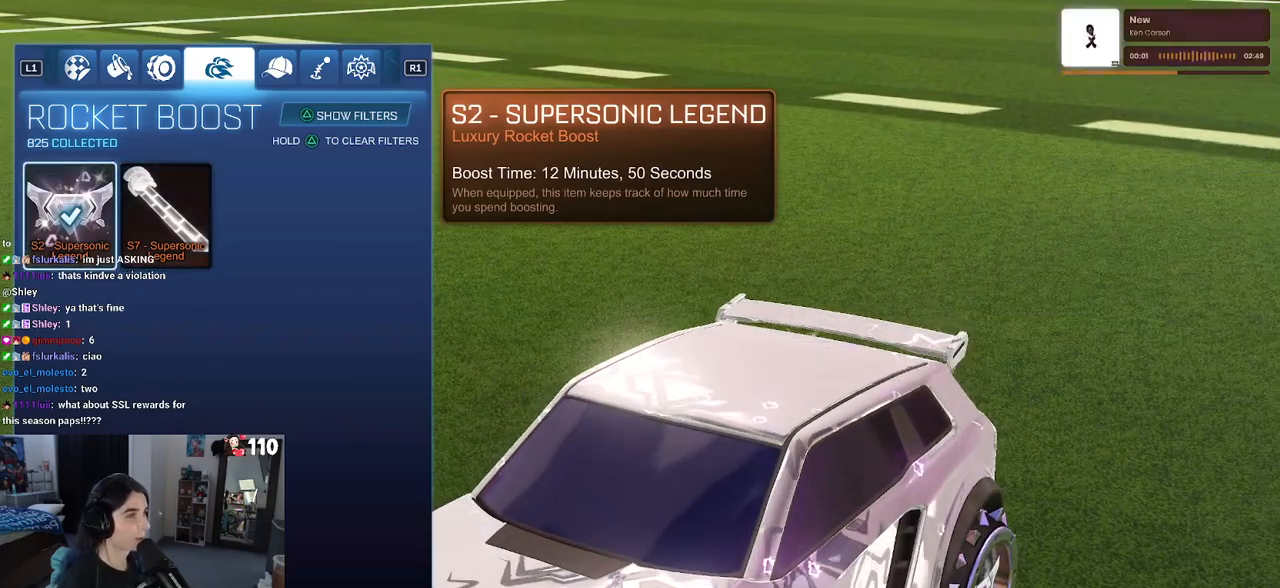
{"buttons": [], "left_stick": "center", "right_stick": "center", "events": []}
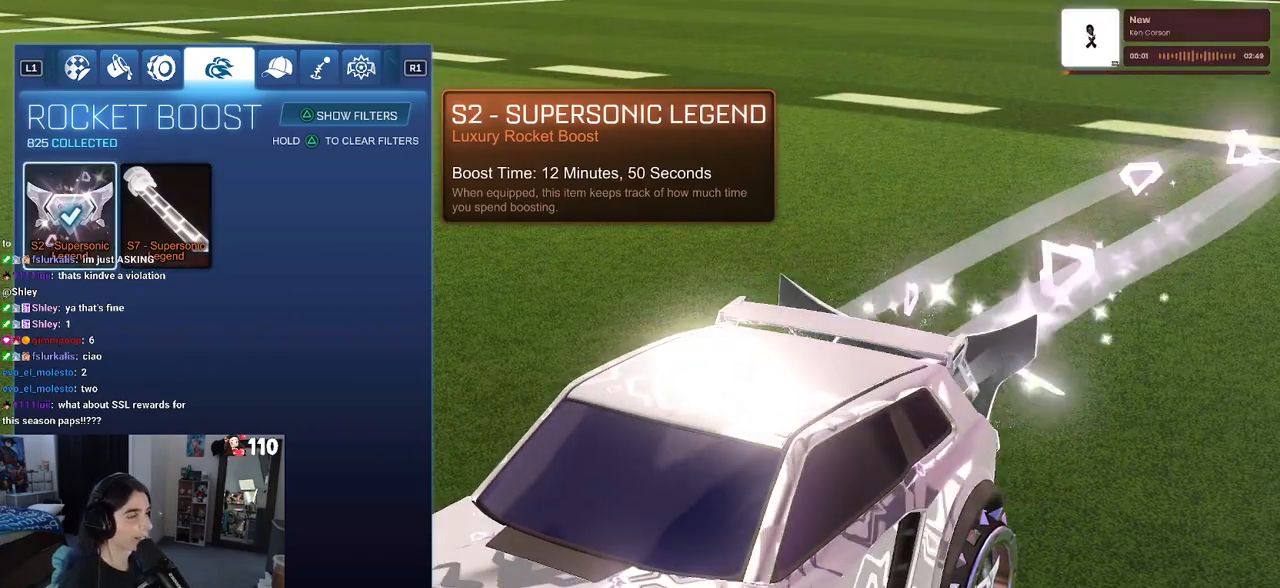
{"buttons": [], "left_stick": "center", "right_stick": "center", "events": []}
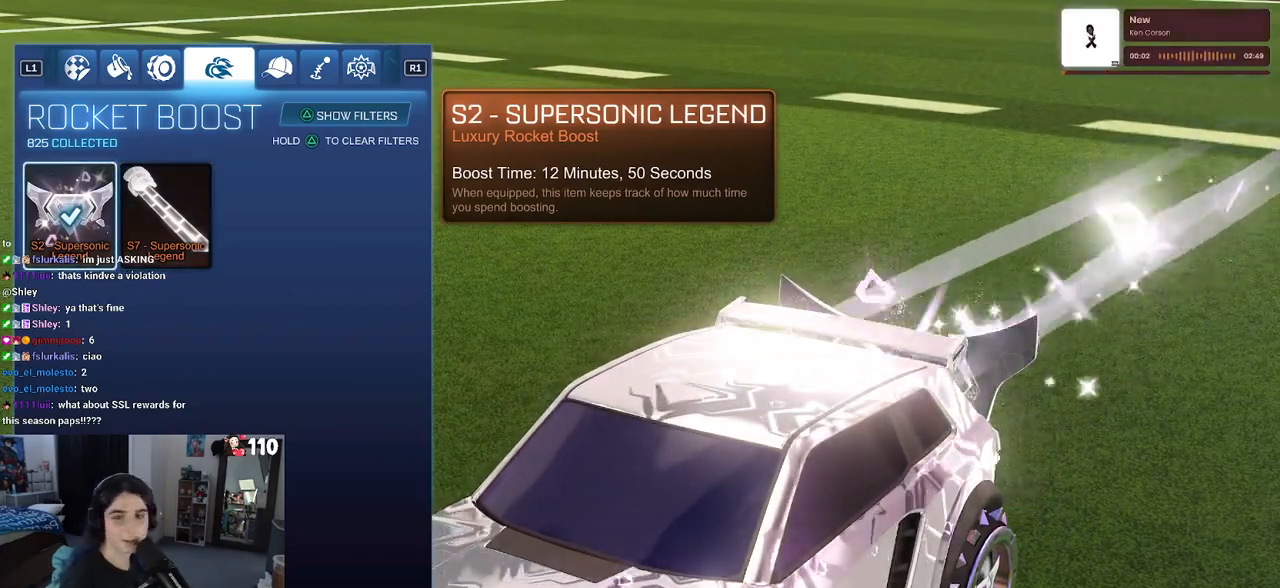
{"buttons": [], "left_stick": "center", "right_stick": "center", "events": [[350, "DPAD_RIGHT", "down"], [467, "DPAD_RIGHT", "up"]]}